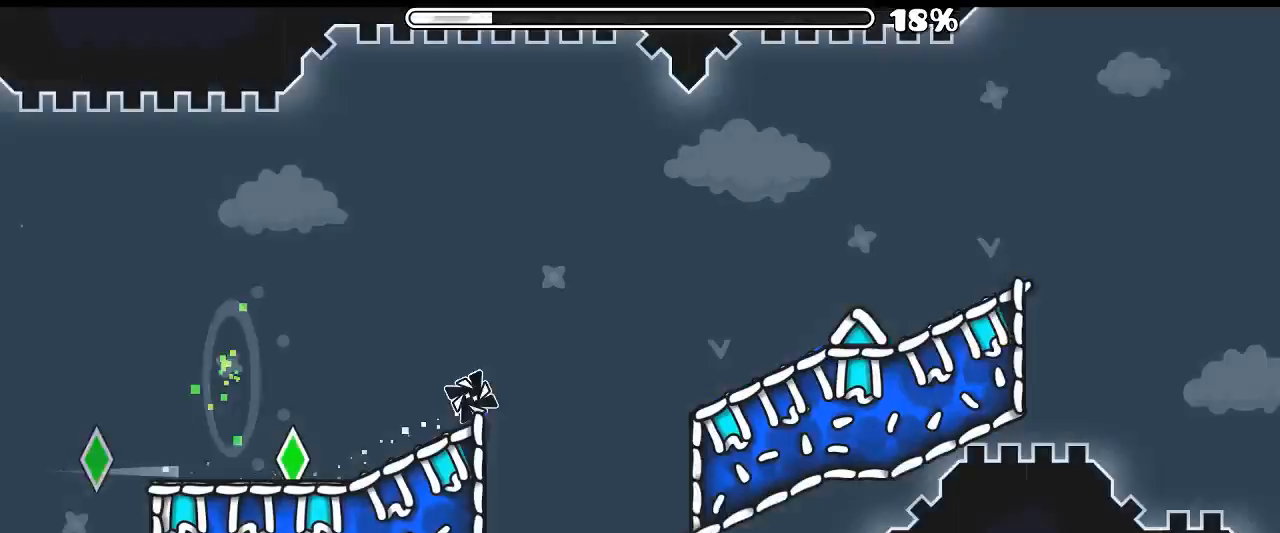
Gameplay with keyboard and mouse; each line is a JSON object with the keys and mouse buttons held at the frame after it. "events" lists presses ("down") and releases ("up") of "mouse_left", "mouse_wheel", "mouse_right", "mouse_mb4" and "mouse_mb5" between this image and that frame as [ms after this image, input, new state], when the widget could be followed in between. "mouse_left", "mouse_wheel", "mouse_right", "mouse_mb4", "mouse_mb5" = the "left", "wheel", "right", "mb4", "mb5" buttons of the "mouse" list. No other keys are recorded. "wheel" means that the mouse wheel is clicked or scrolled. Mouse movement is not recorded. Not read: x z.
{"keys": [], "mouse": ["left"], "events": [[166, "mouse_left", "down"]]}
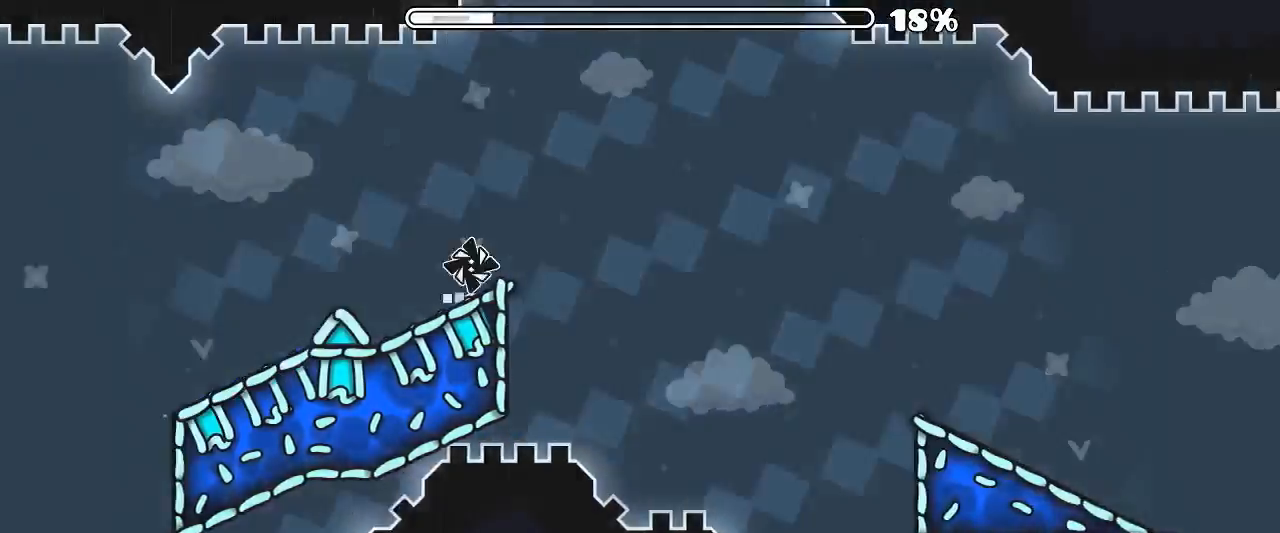
{"keys": [], "mouse": [], "events": [[200, "mouse_left", "up"]]}
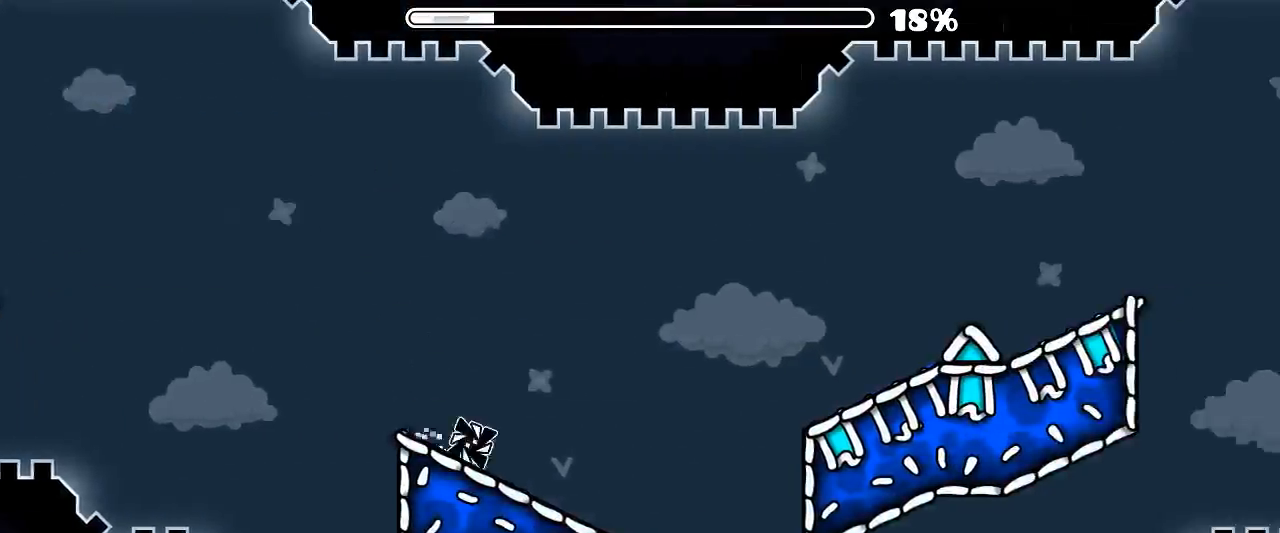
{"keys": [], "mouse": ["left"], "events": [[66, "mouse_left", "down"]]}
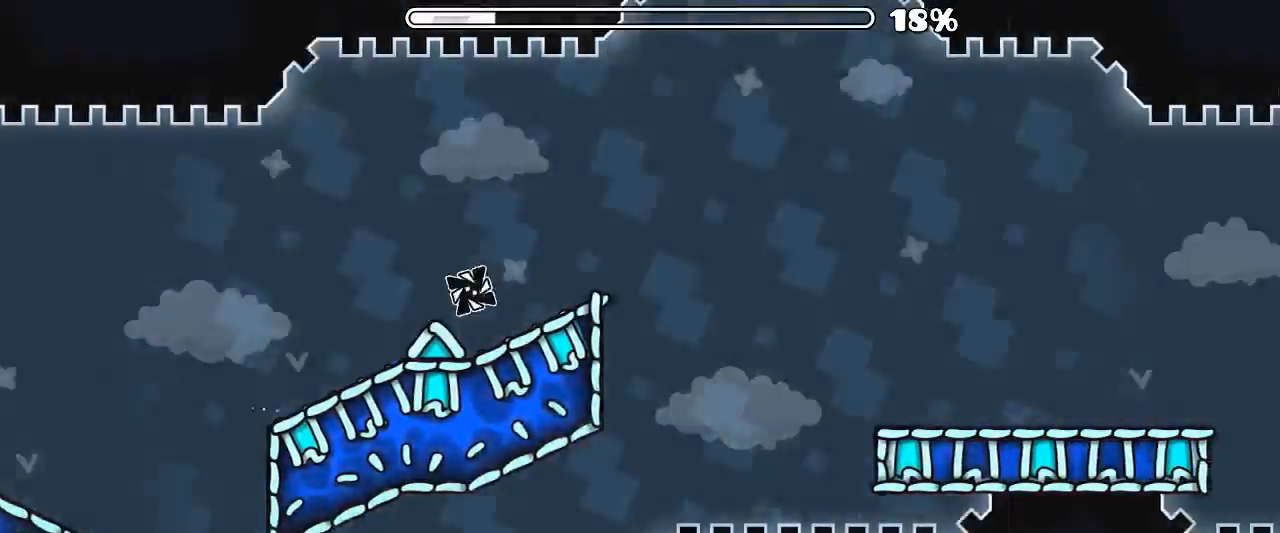
{"keys": [], "mouse": [], "events": [[333, "mouse_left", "up"]]}
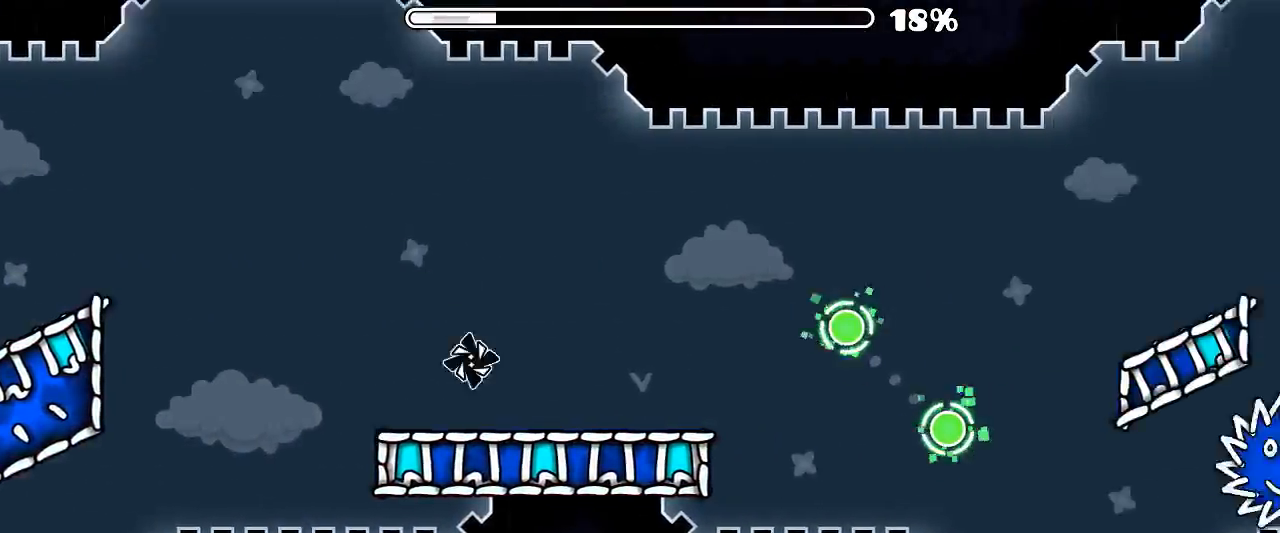
{"keys": [], "mouse": [], "events": [[33, "mouse_left", "down"], [166, "mouse_left", "up"], [266, "mouse_left", "down"], [333, "mouse_left", "up"], [400, "mouse_left", "down"], [500, "mouse_left", "up"]]}
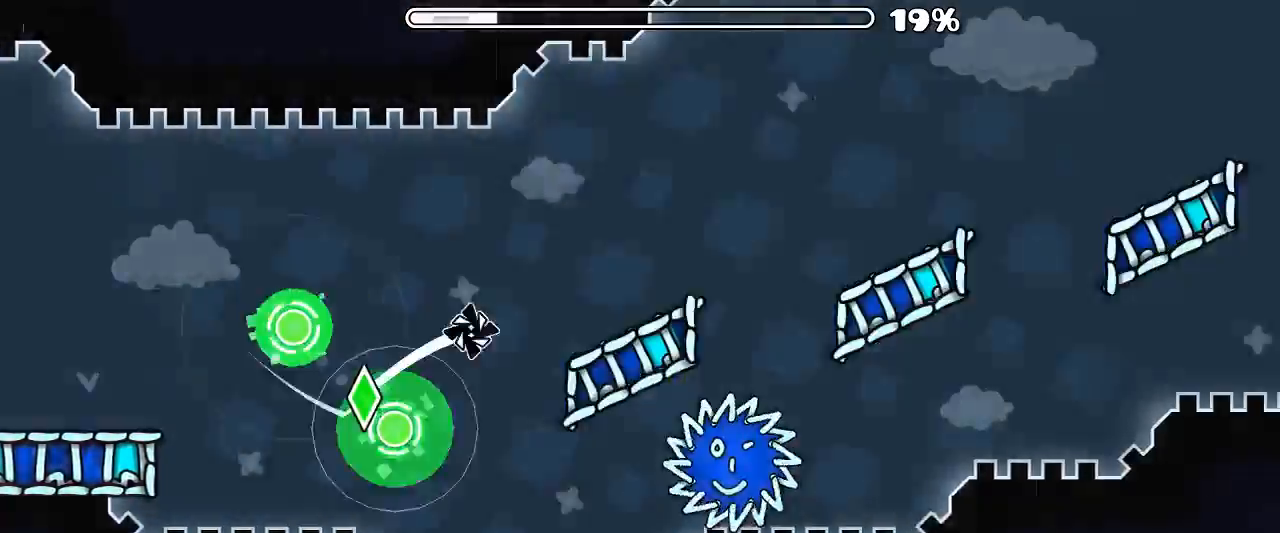
{"keys": [], "mouse": [], "events": []}
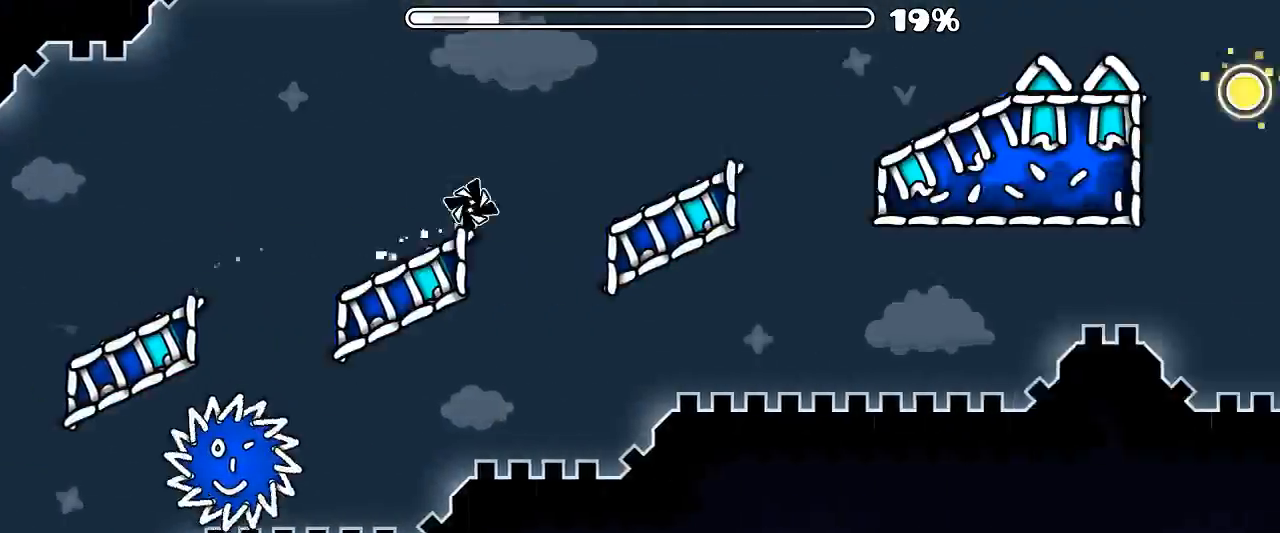
{"keys": [], "mouse": [], "events": [[300, "mouse_left", "down"], [433, "mouse_left", "up"]]}
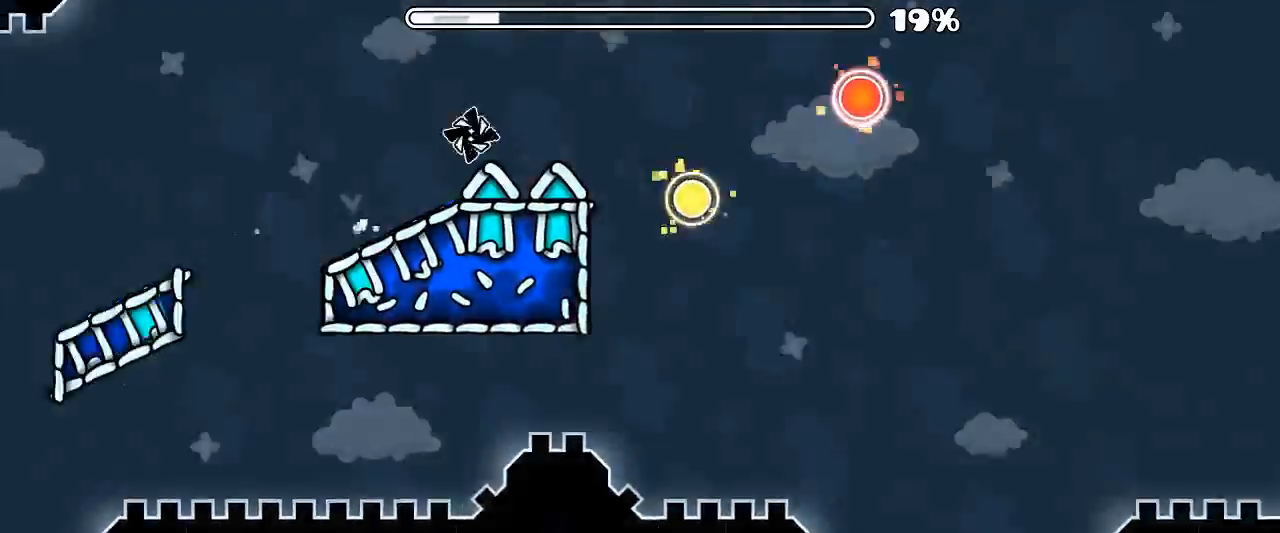
{"keys": [], "mouse": ["left"], "events": [[66, "mouse_left", "down"], [233, "mouse_left", "up"], [266, "mouse_left", "down"], [333, "mouse_left", "up"], [433, "mouse_left", "down"]]}
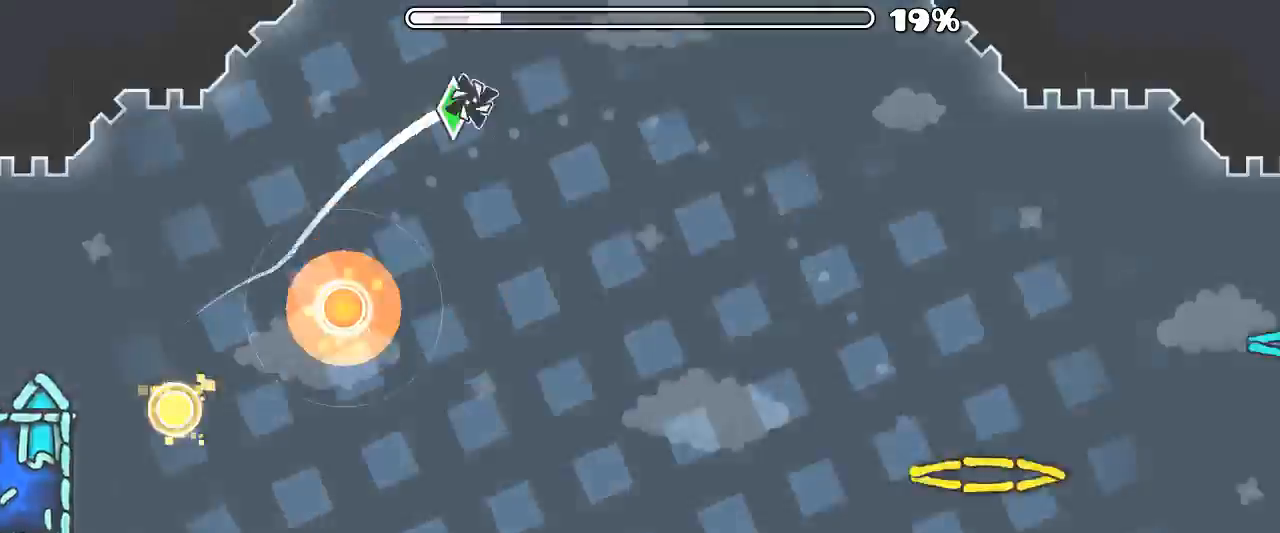
{"keys": [], "mouse": [], "events": [[33, "mouse_left", "up"]]}
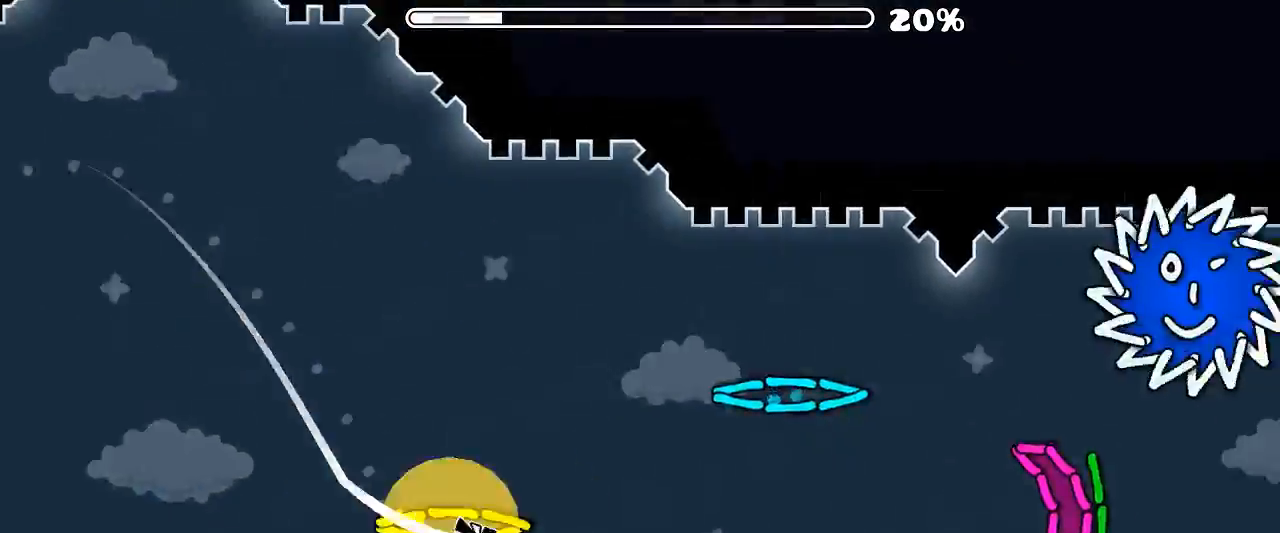
{"keys": [], "mouse": [], "events": []}
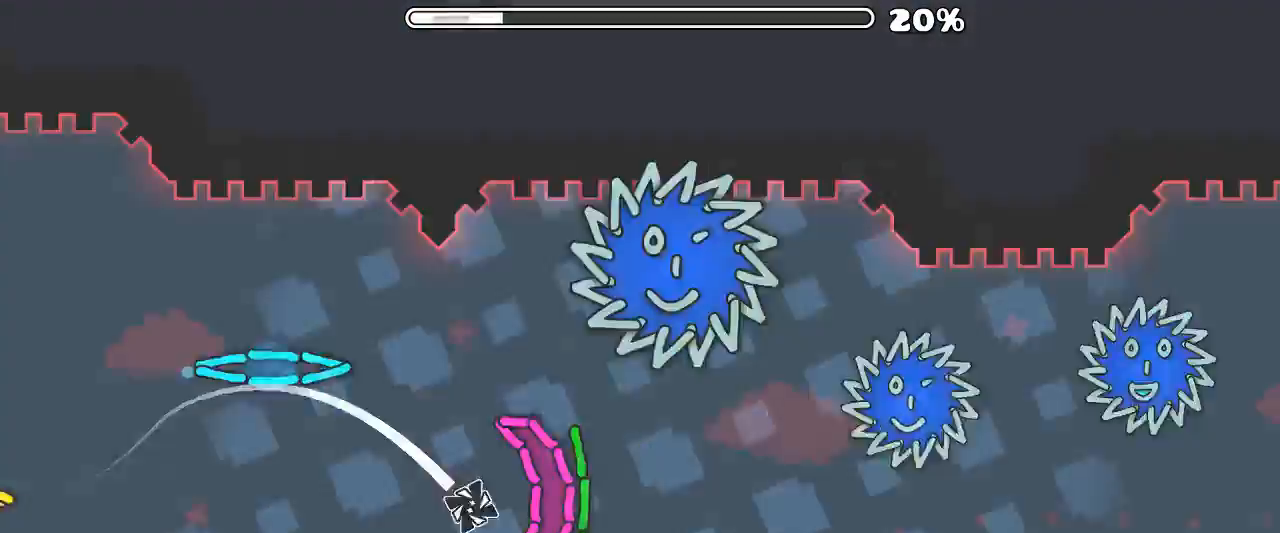
{"keys": [], "mouse": ["left"], "events": [[133, "mouse_left", "down"], [333, "mouse_left", "up"], [466, "mouse_left", "down"]]}
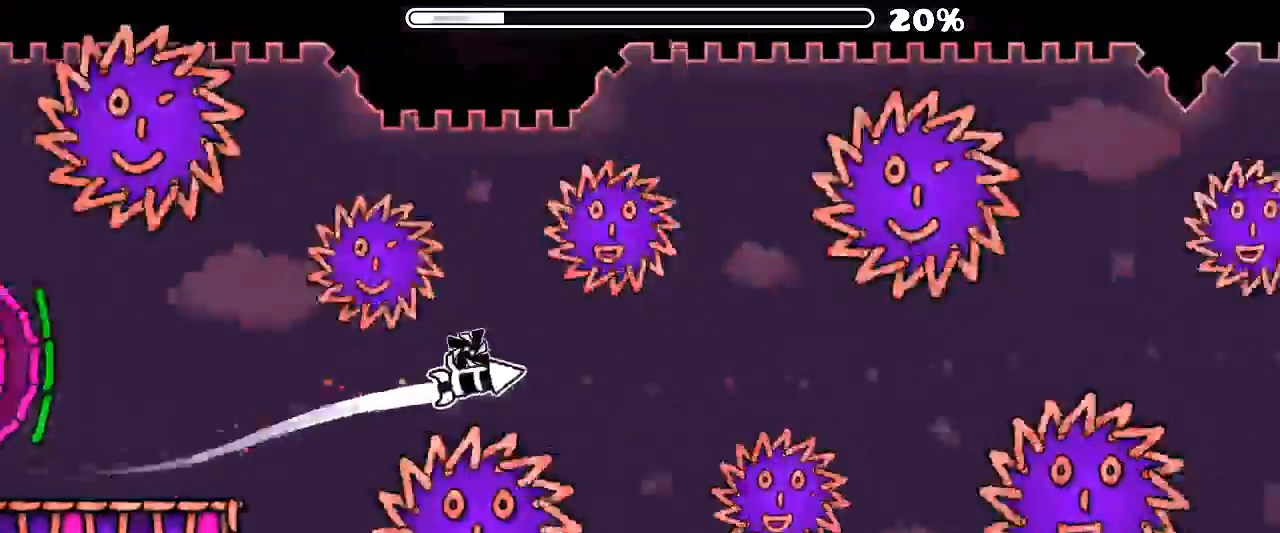
{"keys": [], "mouse": [], "events": [[66, "mouse_left", "up"], [366, "mouse_left", "down"], [466, "mouse_left", "up"]]}
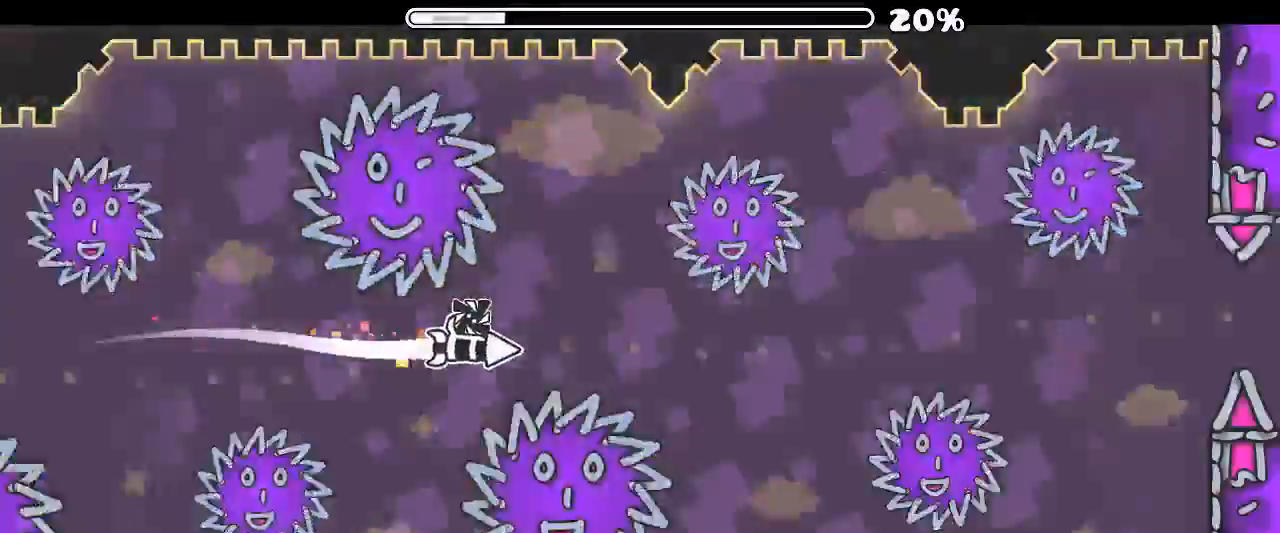
{"keys": [], "mouse": ["left"], "events": [[100, "mouse_left", "down"], [366, "mouse_left", "up"], [466, "mouse_left", "down"]]}
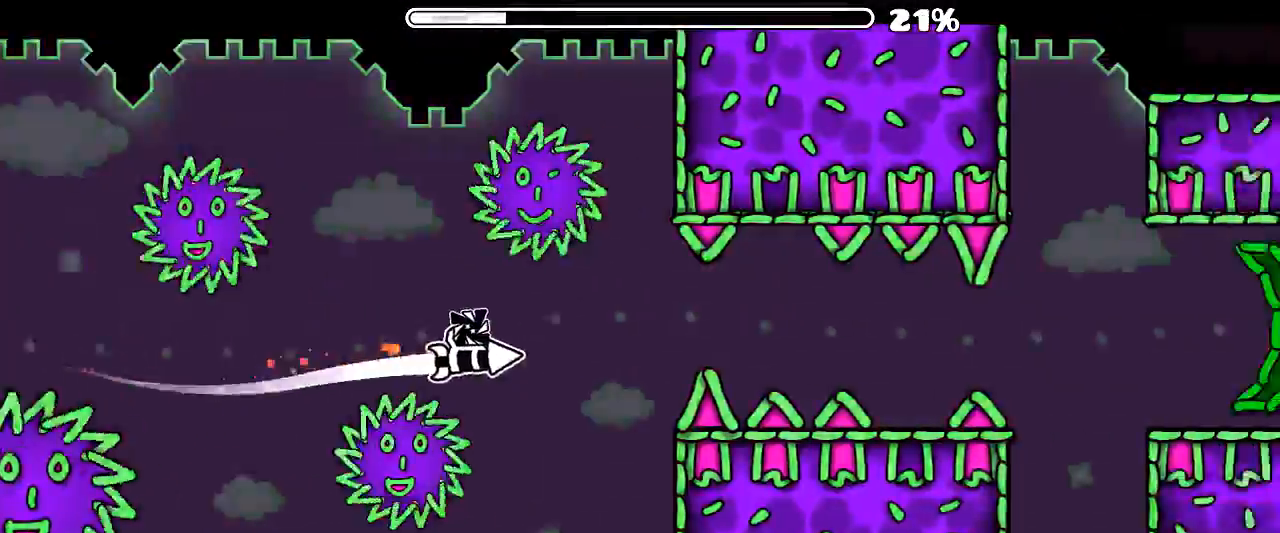
{"keys": [], "mouse": ["left"], "events": [[100, "mouse_left", "up"], [433, "mouse_left", "down"]]}
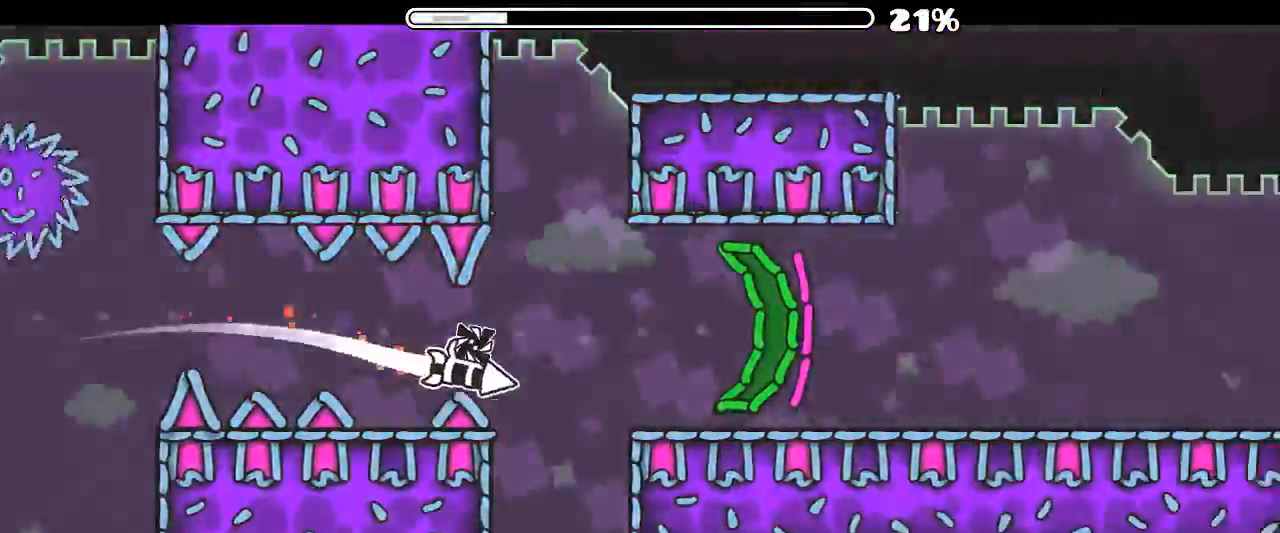
{"keys": [], "mouse": [], "events": [[66, "mouse_left", "up"], [133, "mouse_left", "down"], [266, "mouse_left", "up"]]}
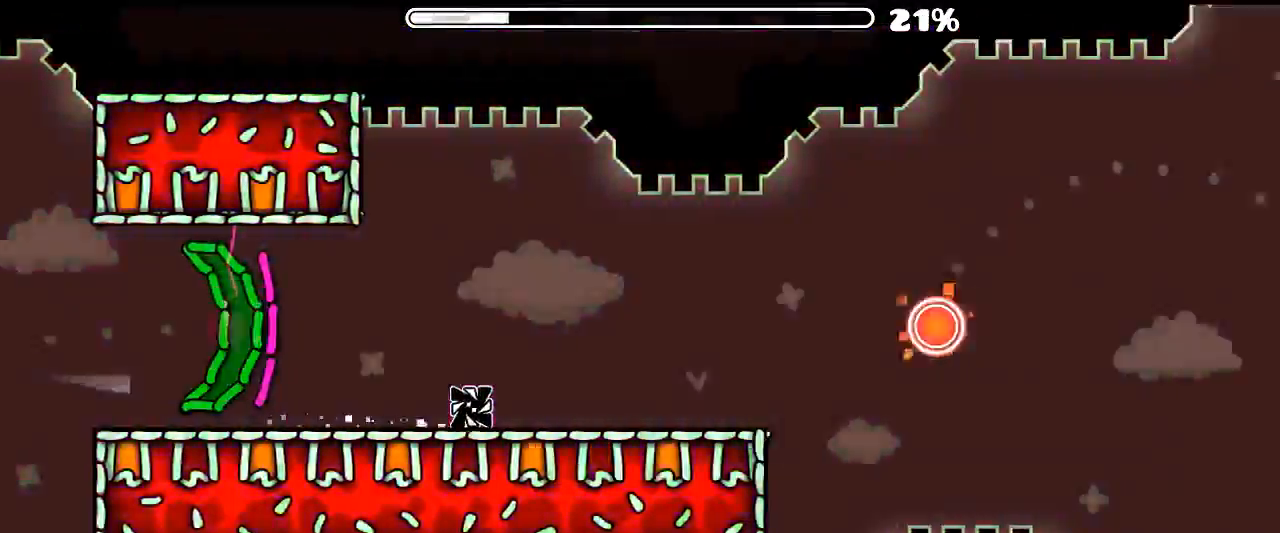
{"keys": [], "mouse": ["left"], "events": [[200, "mouse_left", "down"], [233, "mouse_left", "up"], [433, "mouse_left", "down"]]}
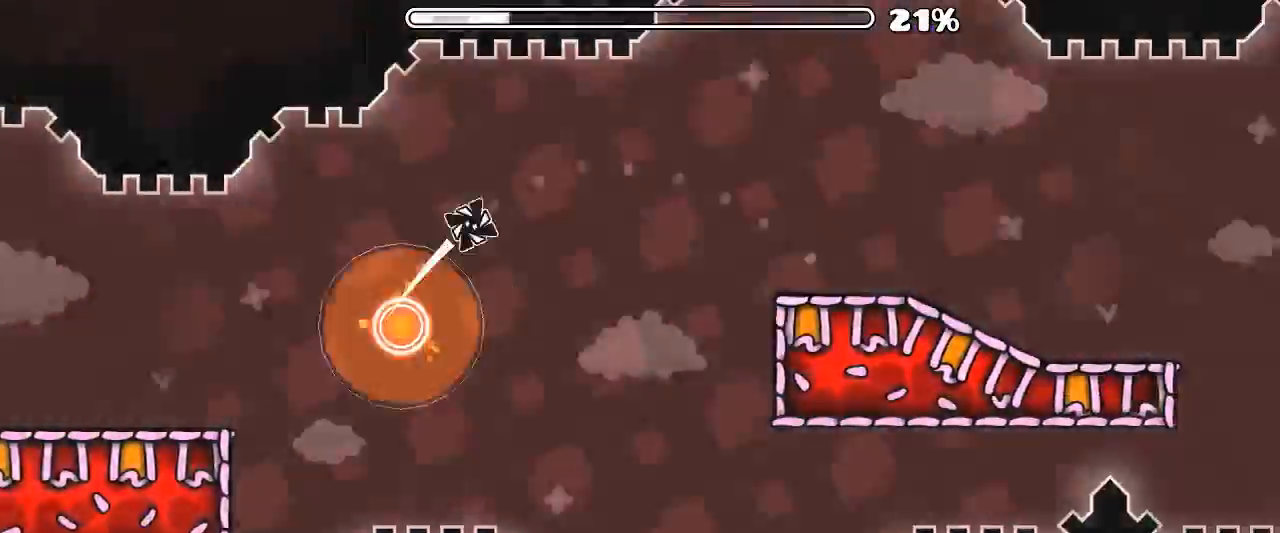
{"keys": [], "mouse": [], "events": [[33, "mouse_left", "up"]]}
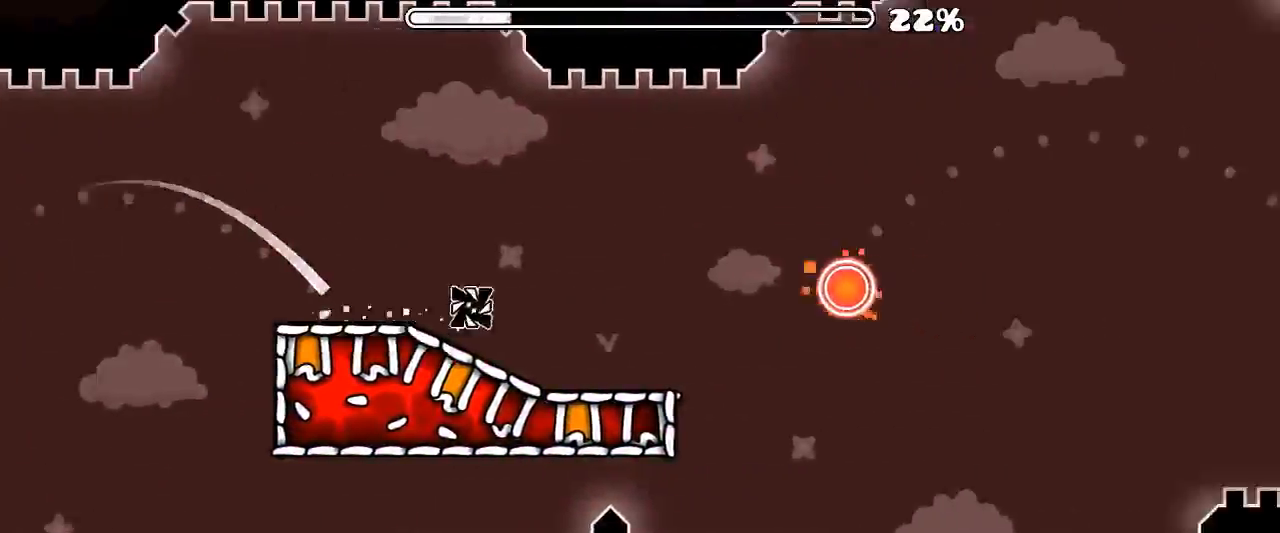
{"keys": [], "mouse": [], "events": [[100, "mouse_left", "down"], [200, "mouse_left", "up"], [333, "mouse_left", "down"], [433, "mouse_left", "up"]]}
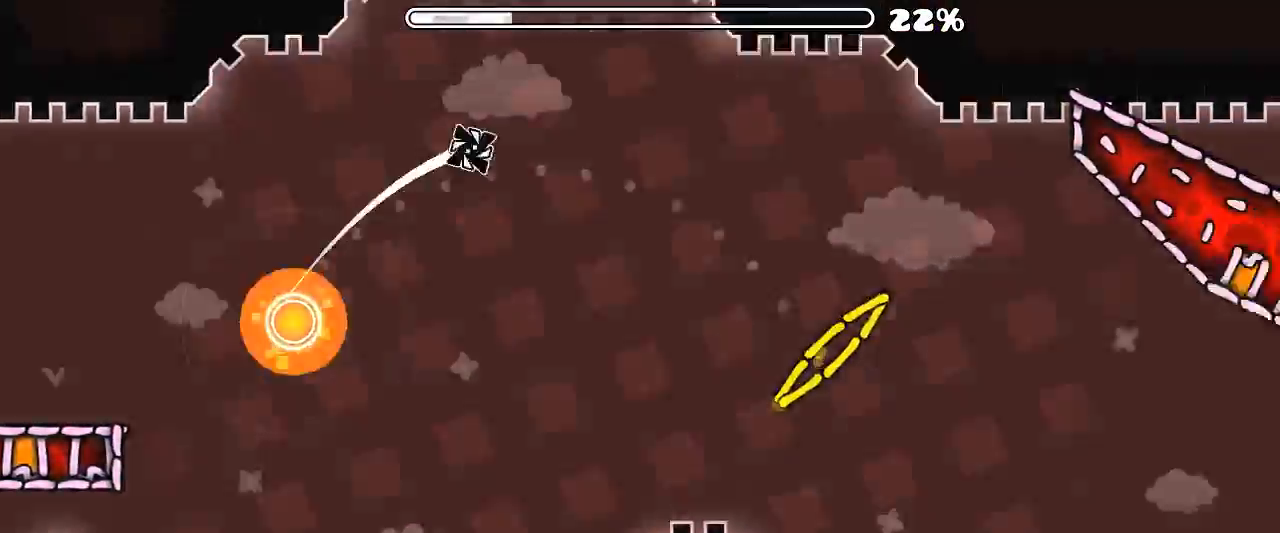
{"keys": [], "mouse": [], "events": []}
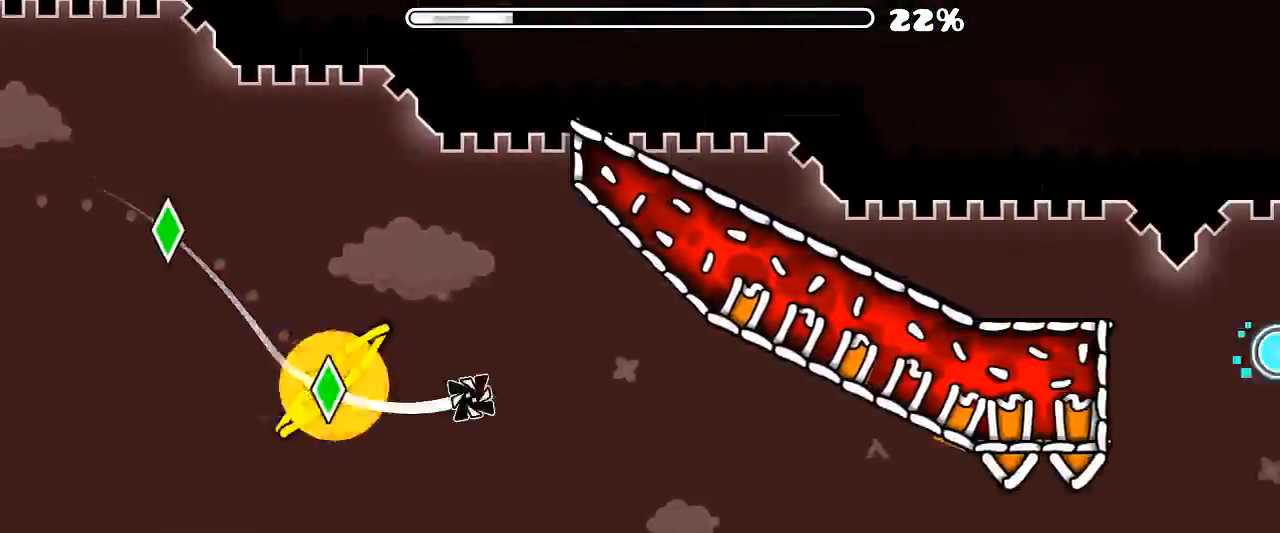
{"keys": [], "mouse": ["left"], "events": [[266, "mouse_left", "down"]]}
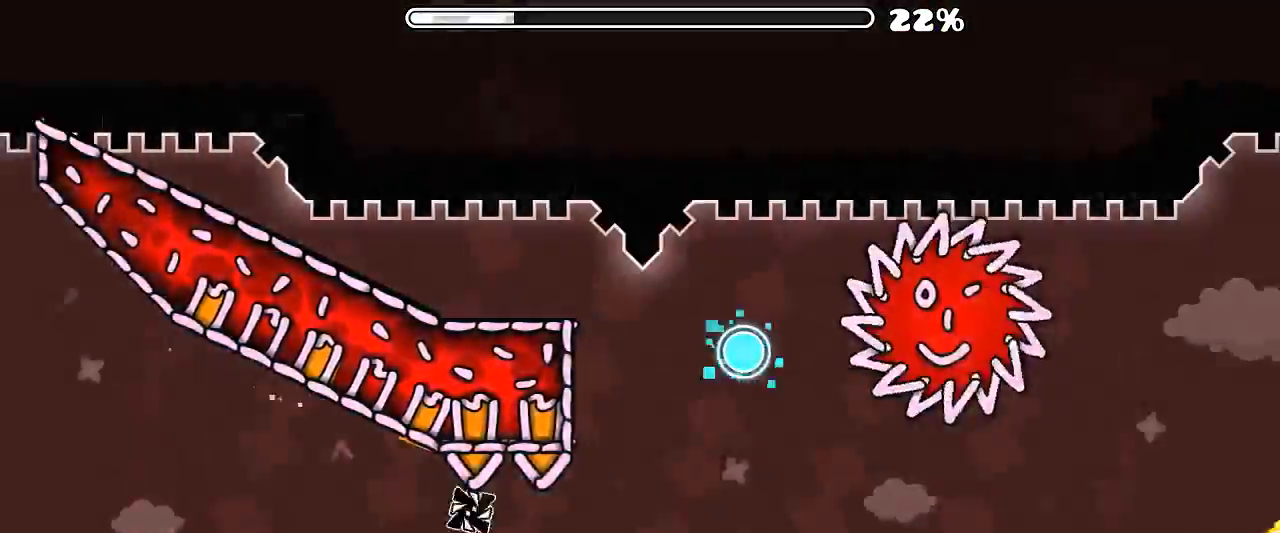
{"keys": [], "mouse": ["left"], "events": [[66, "mouse_left", "up"], [200, "mouse_left", "down"]]}
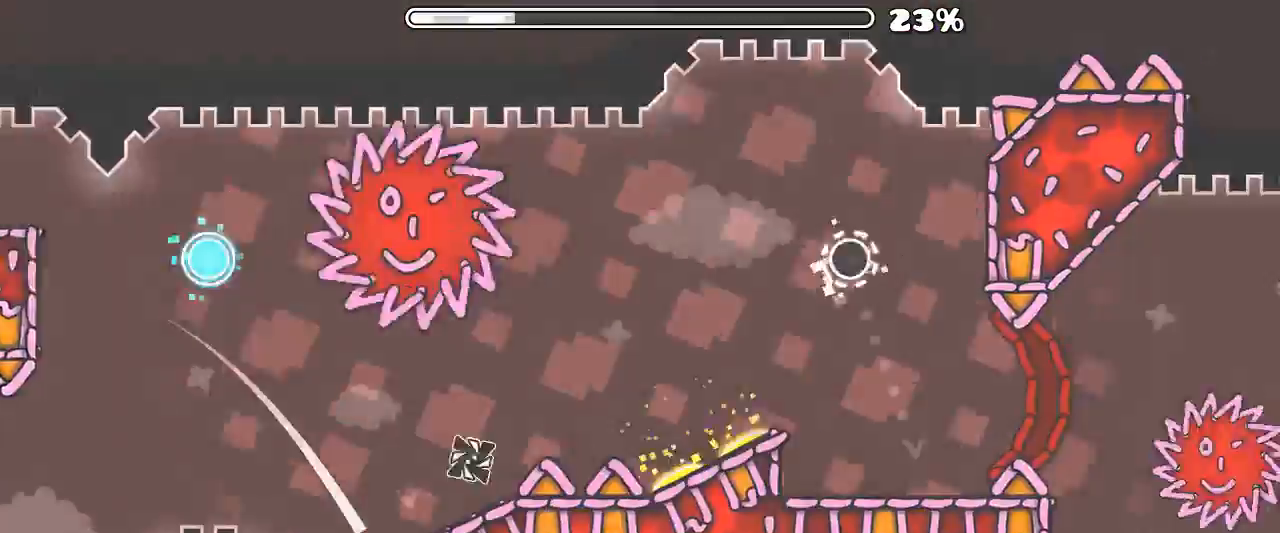
{"keys": [], "mouse": ["left"], "events": [[33, "mouse_left", "up"], [266, "mouse_left", "down"]]}
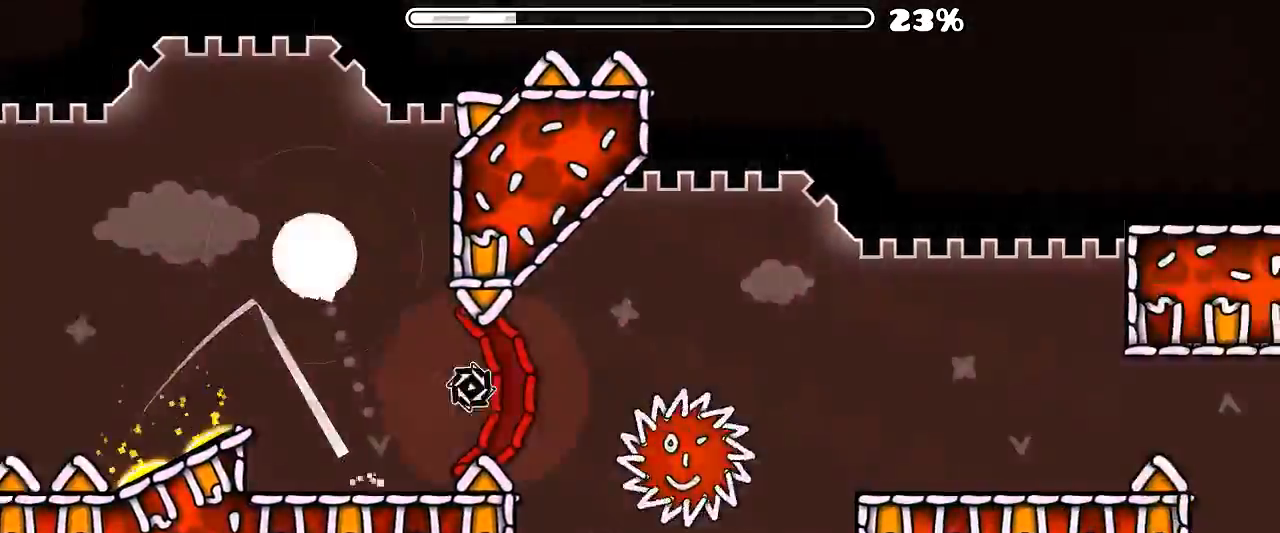
{"keys": [], "mouse": ["left"], "events": [[100, "mouse_left", "up"], [500, "mouse_left", "down"]]}
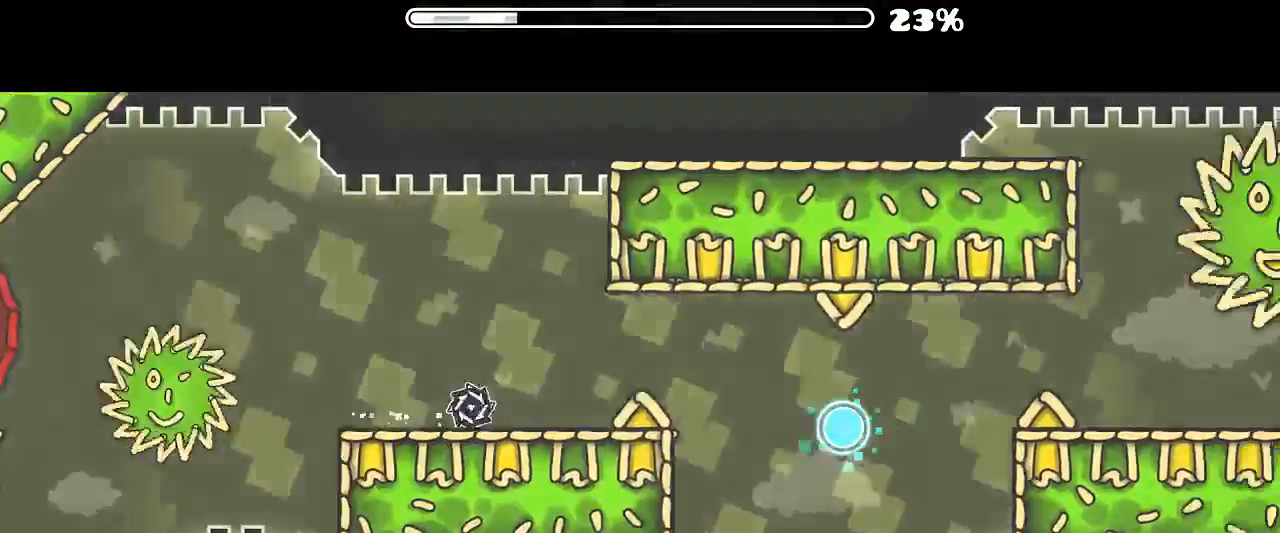
{"keys": [], "mouse": ["left"], "events": [[66, "mouse_left", "up"], [166, "mouse_left", "down"], [266, "mouse_left", "up"], [333, "mouse_left", "down"], [400, "mouse_wheel", "down"], [433, "mouse_left", "up"], [500, "mouse_left", "down"], [500, "mouse_wheel", "up"]]}